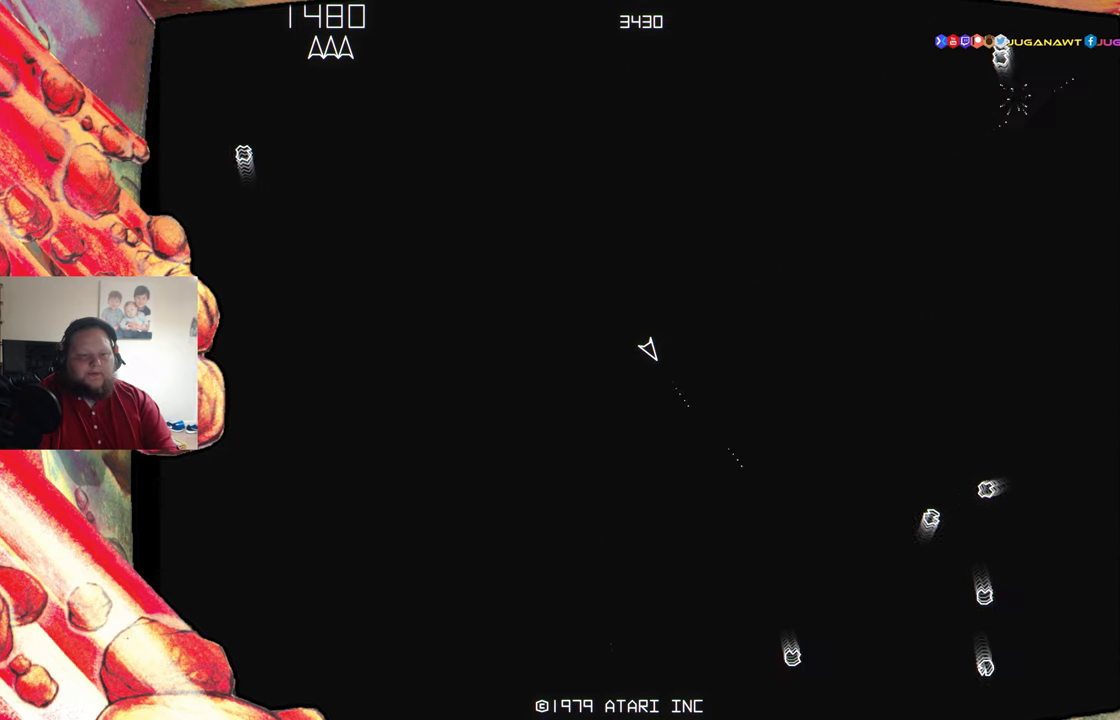
Gameplay with a controller (Xbox layout); each line is a JSON object with the inputs held at the frame after it. "events" lists button and stick changes between this image and that frame as [ms after this image, input, new state], when the widget could be followed in between. Not read: L3 R3 left_stick right_stick.
{"buttons": [], "events": [[67, "A", "up"], [400, "A", "down"], [484, "A", "up"]]}
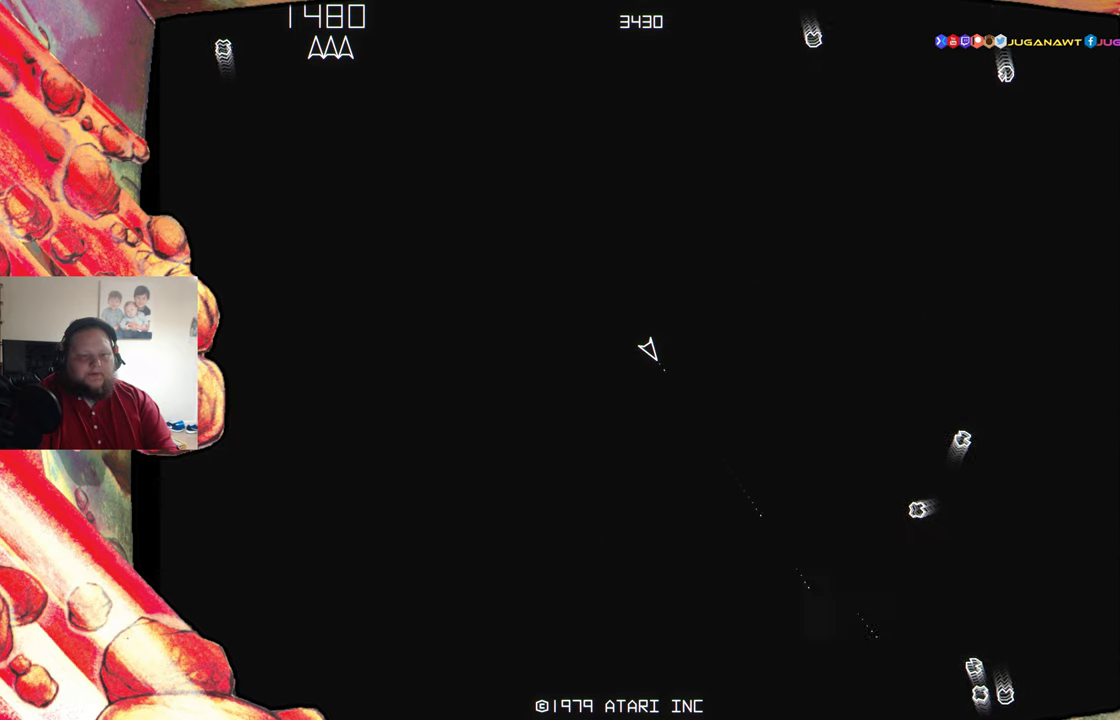
{"buttons": ["A"], "events": [[67, "A", "down"], [150, "A", "up"], [250, "A", "down"], [350, "A", "up"], [434, "A", "down"]]}
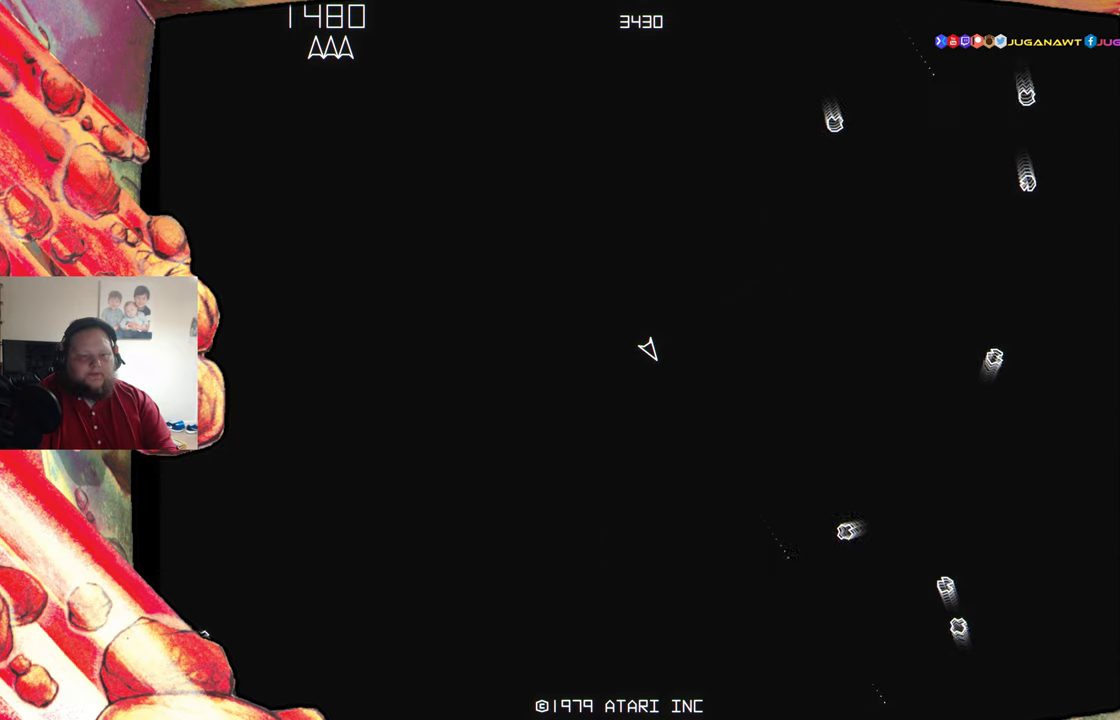
{"buttons": ["A"], "events": [[17, "A", "up"], [134, "A", "down"], [217, "A", "up"], [234, "DPAD_RIGHT", "down"], [317, "A", "down"], [317, "DPAD_RIGHT", "up"], [400, "A", "up"], [500, "A", "down"]]}
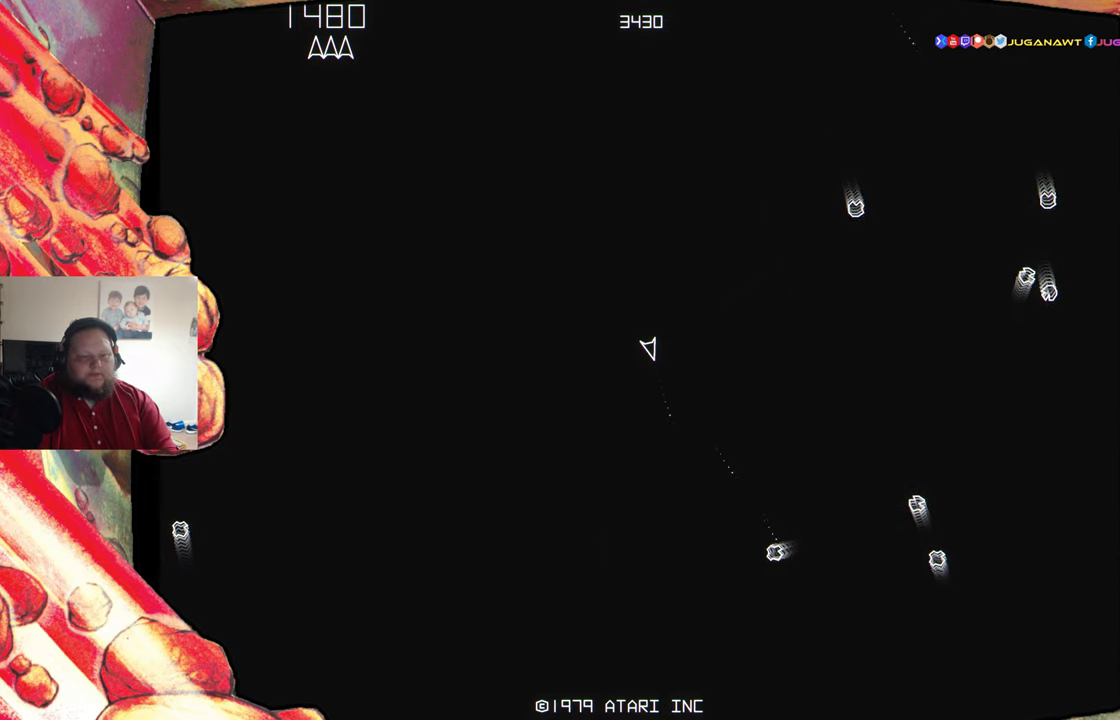
{"buttons": [], "events": [[100, "A", "up"], [217, "A", "down"], [317, "A", "up"], [434, "A", "down"], [500, "A", "up"]]}
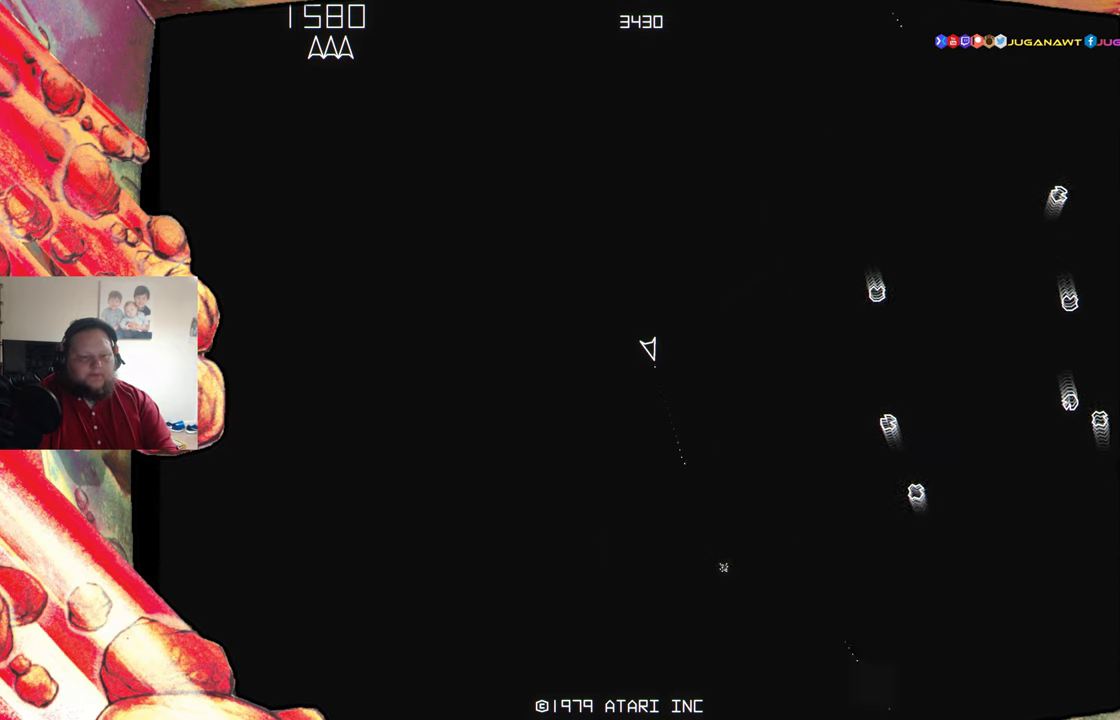
{"buttons": [], "events": [[200, "DPAD_LEFT", "down"], [384, "A", "down"], [450, "A", "up"], [484, "DPAD_LEFT", "up"]]}
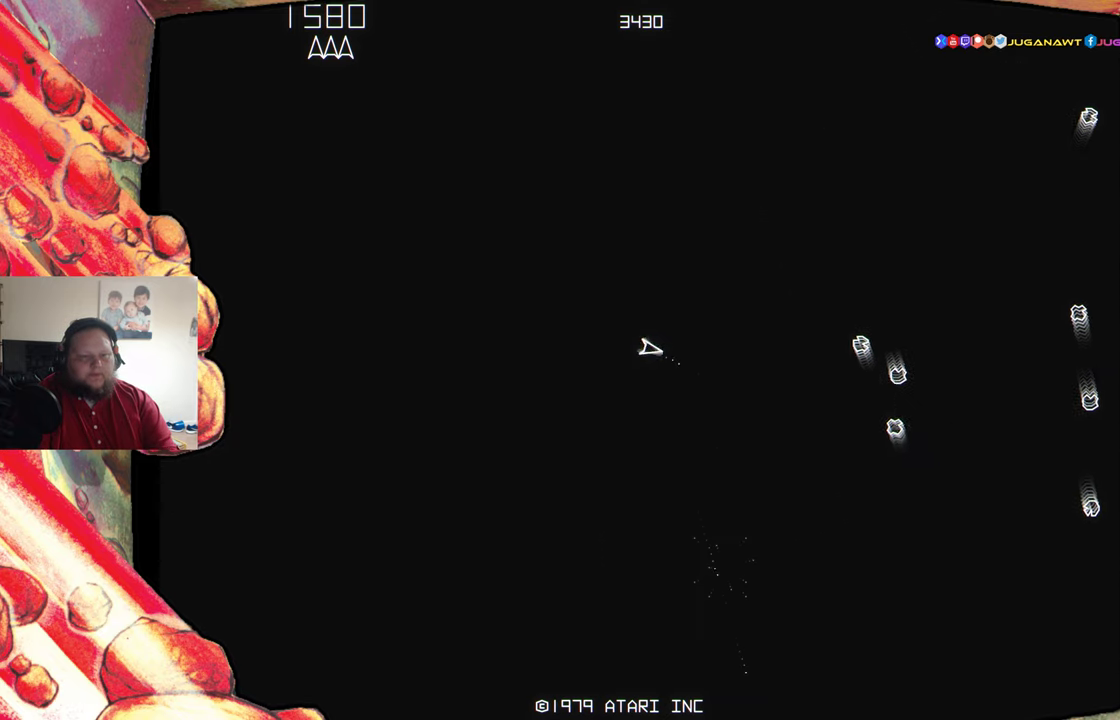
{"buttons": ["A"], "events": [[50, "A", "down"], [134, "A", "up"], [150, "DPAD_LEFT", "down"], [234, "A", "down"], [317, "DPAD_LEFT", "up"], [334, "A", "up"], [434, "A", "down"]]}
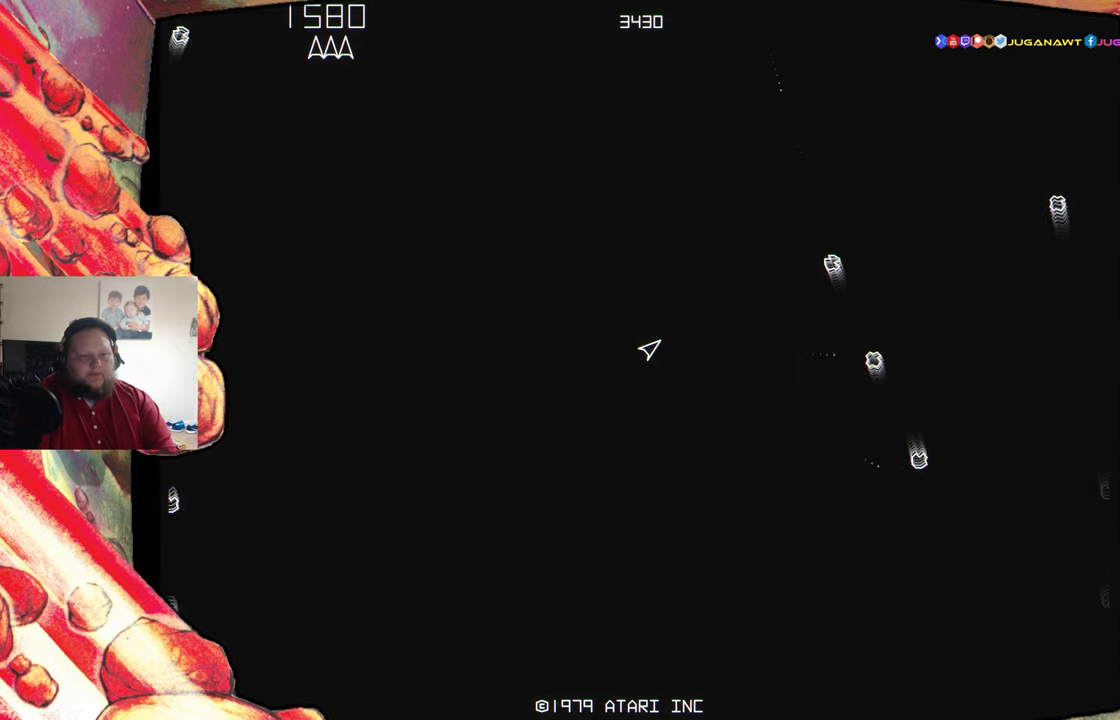
{"buttons": [], "events": [[17, "A", "up"], [67, "DPAD_LEFT", "down"], [117, "A", "down"], [167, "DPAD_LEFT", "up"], [217, "A", "up"], [334, "A", "down"], [417, "A", "up"], [434, "DPAD_LEFT", "down"], [500, "DPAD_LEFT", "up"]]}
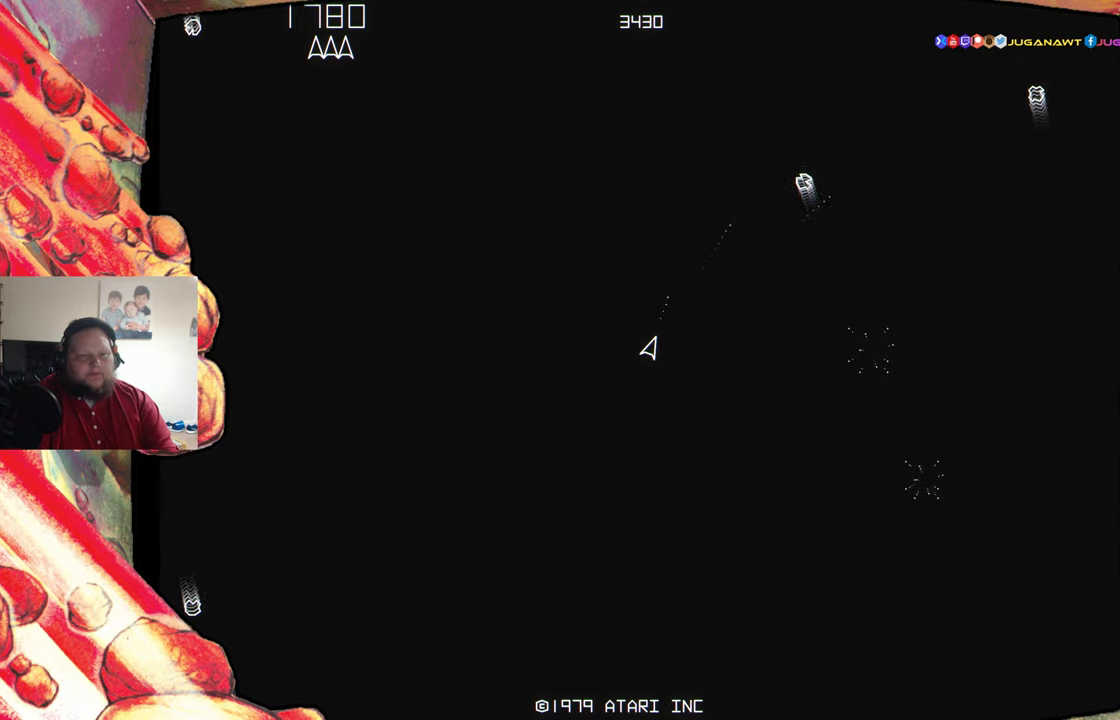
{"buttons": [], "events": [[34, "A", "down"], [117, "A", "up"], [250, "A", "down"], [350, "A", "up"]]}
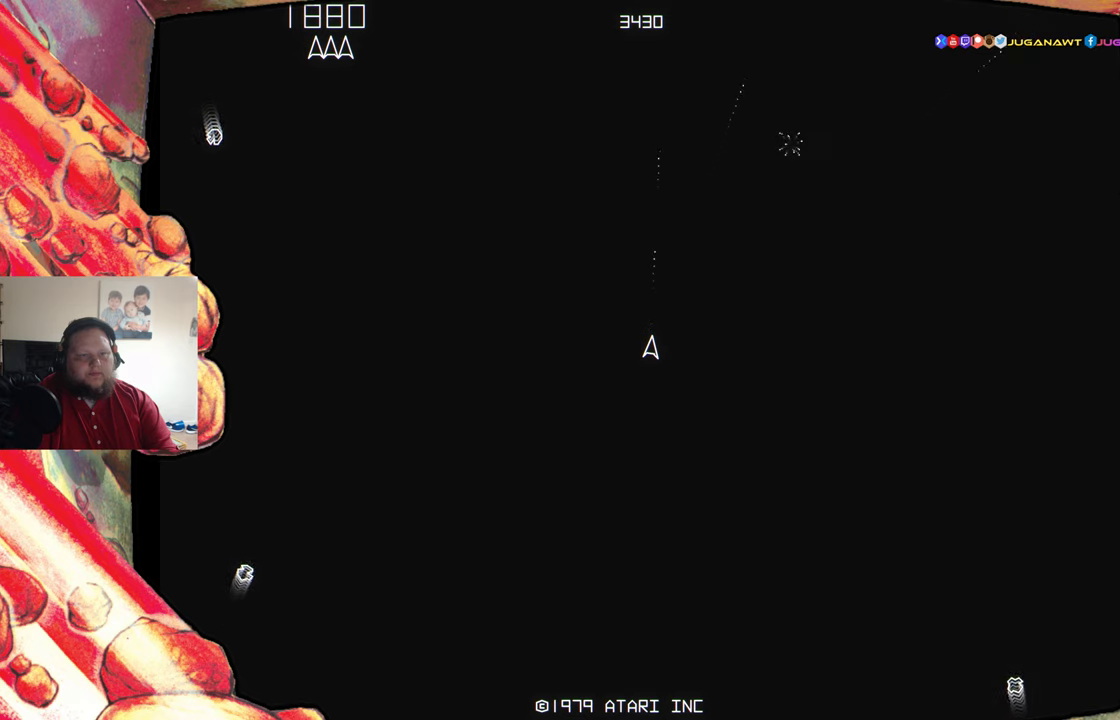
{"buttons": [], "events": [[116, "DPAD_LEFT", "down"], [350, "A", "down"], [400, "DPAD_LEFT", "up"], [433, "A", "up"]]}
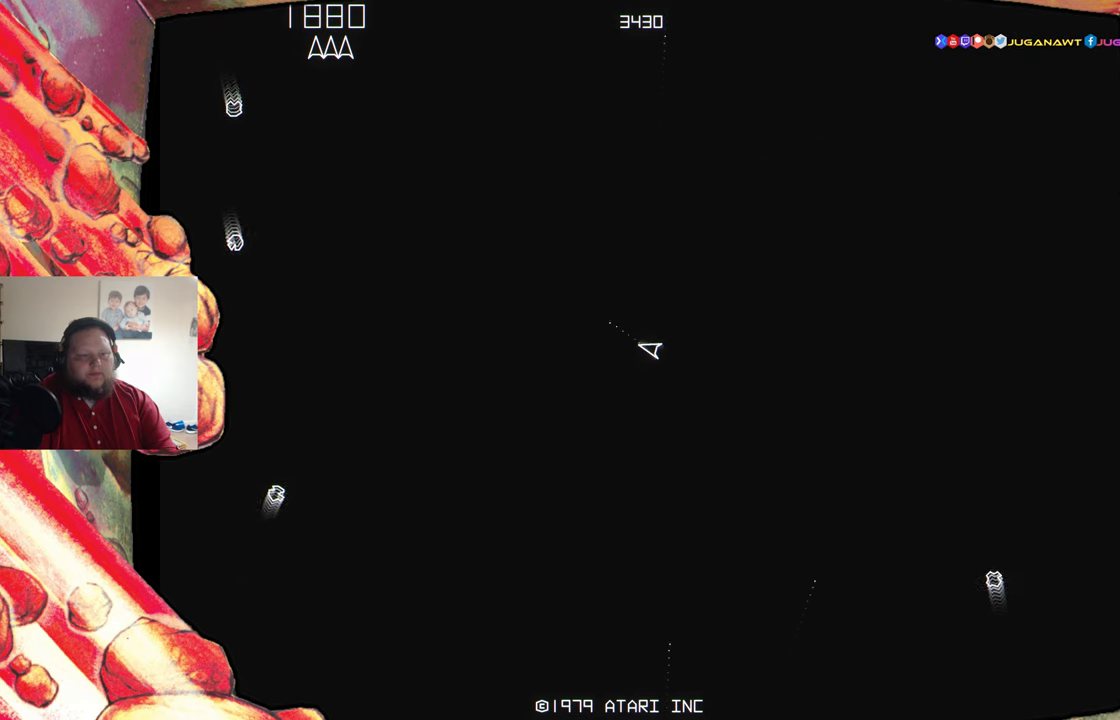
{"buttons": [], "events": [[33, "A", "down"], [133, "A", "up"], [200, "A", "down"], [300, "A", "up"], [366, "DPAD_LEFT", "down"], [416, "A", "down"], [433, "DPAD_LEFT", "up"], [500, "A", "up"]]}
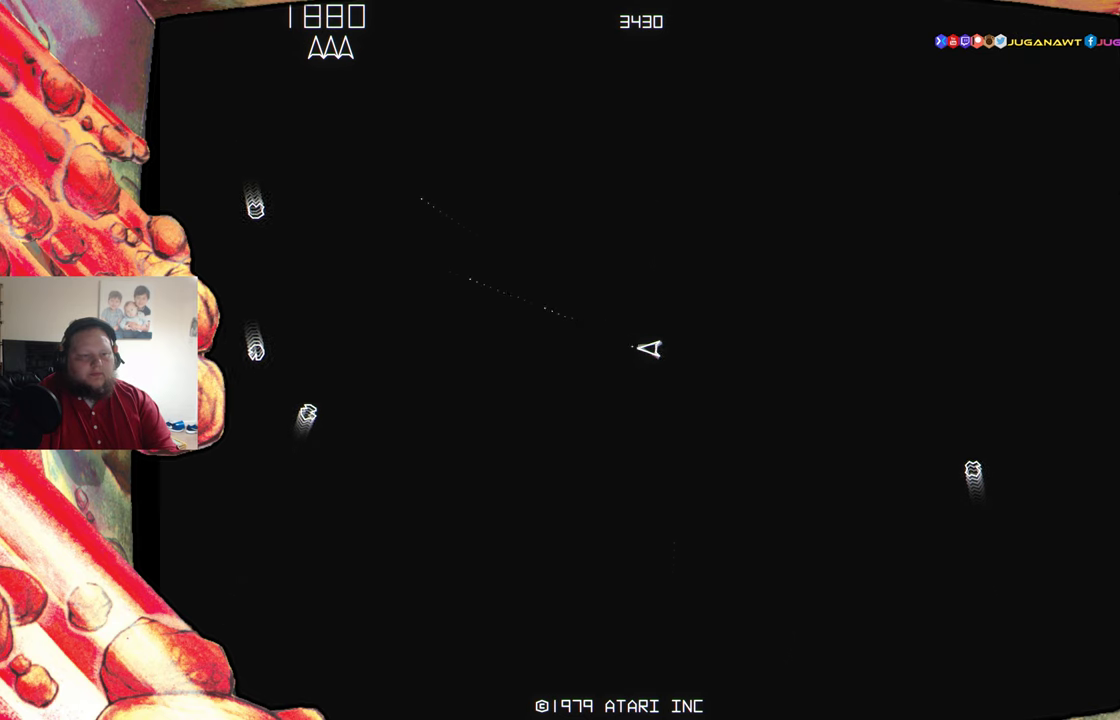
{"buttons": ["A", "DPAD_RIGHT"], "events": [[83, "A", "down"], [183, "A", "up"], [266, "A", "down"], [366, "A", "up"], [466, "A", "down"], [500, "DPAD_RIGHT", "down"]]}
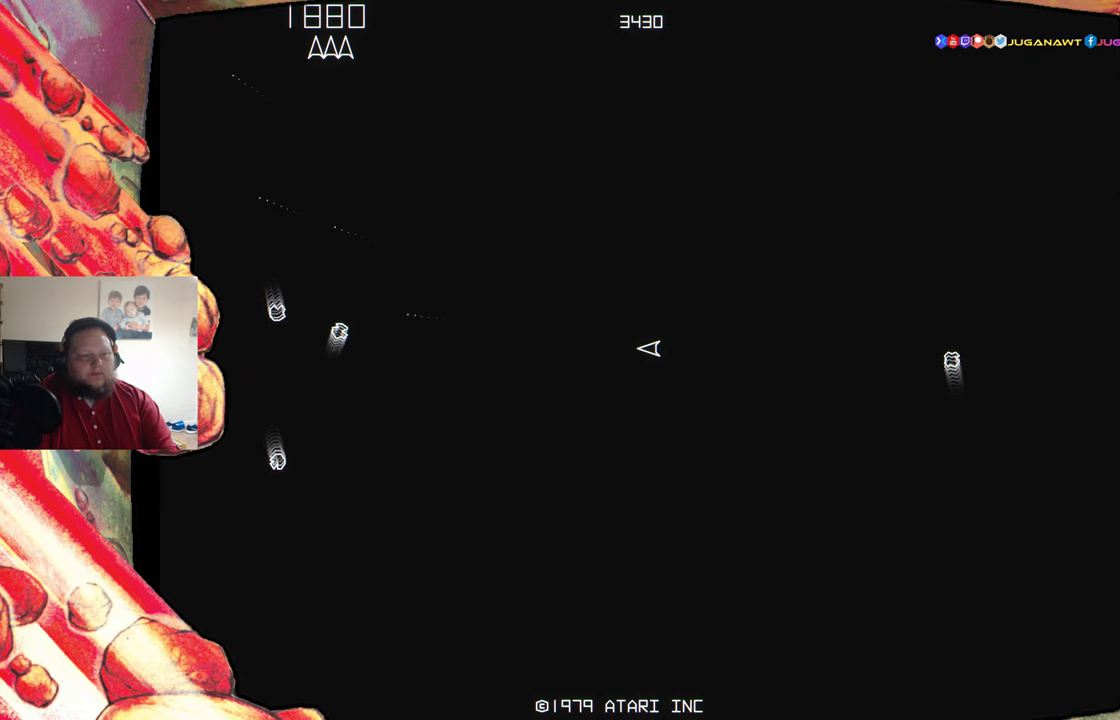
{"buttons": [], "events": [[66, "A", "up"], [66, "DPAD_RIGHT", "up"], [166, "A", "down"], [283, "A", "up"]]}
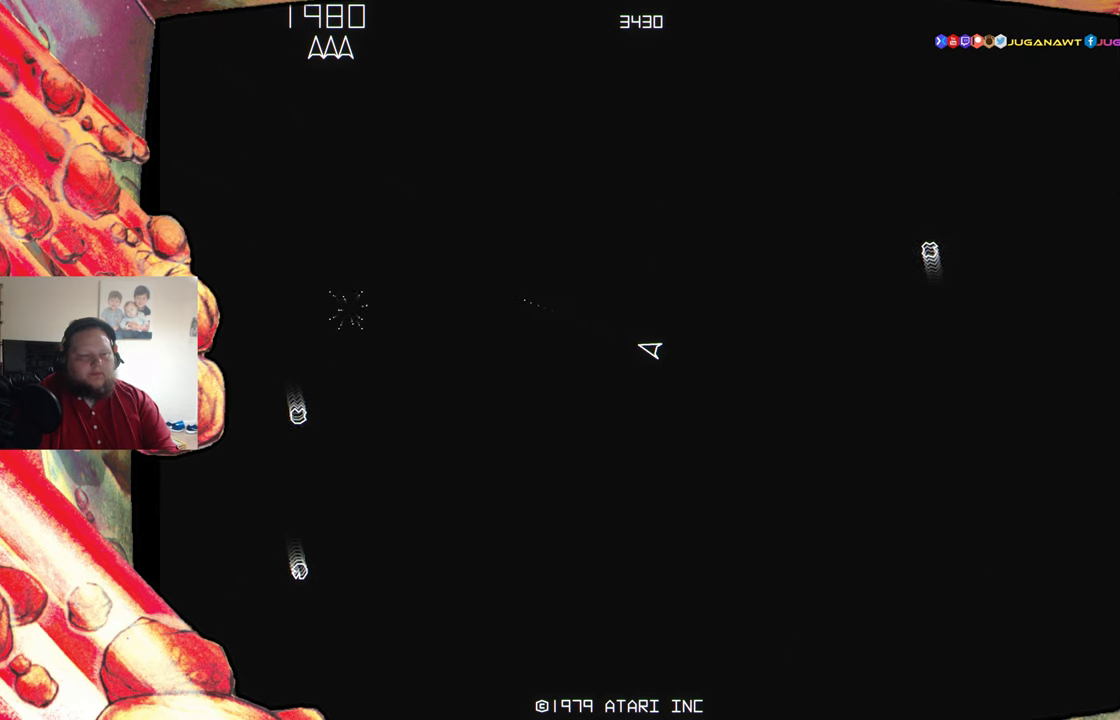
{"buttons": [], "events": [[83, "DPAD_LEFT", "down"], [416, "A", "down"], [466, "DPAD_LEFT", "up"], [483, "A", "up"]]}
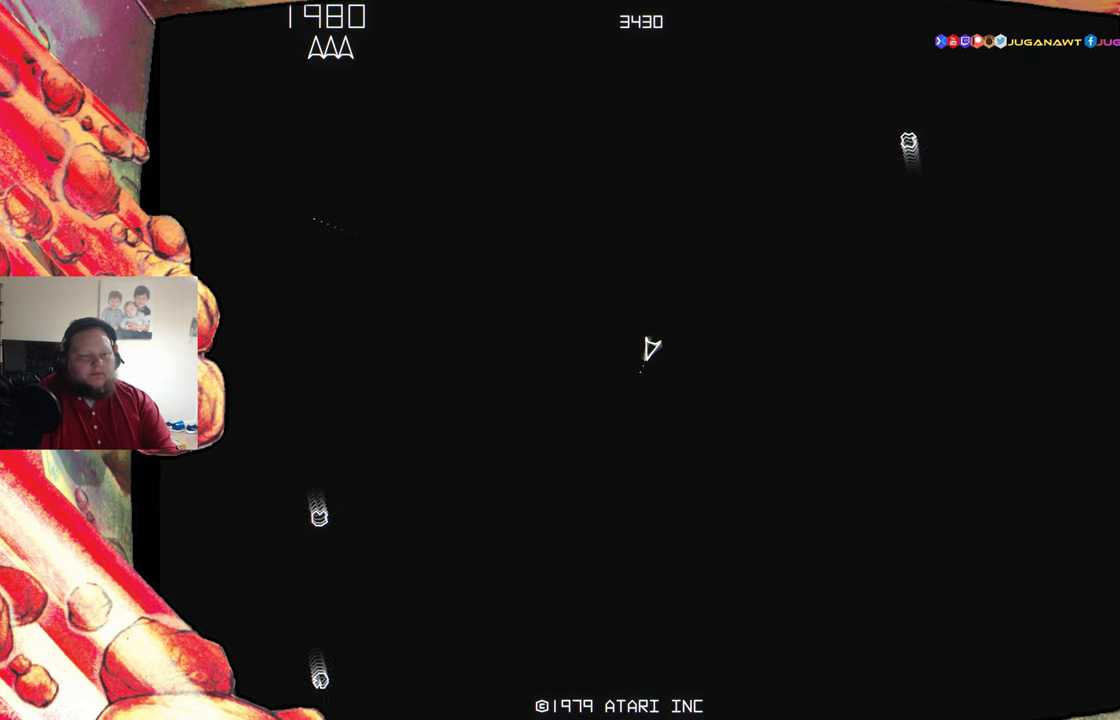
{"buttons": ["DPAD_RIGHT"], "events": [[83, "A", "down"], [183, "A", "up"], [466, "DPAD_RIGHT", "down"]]}
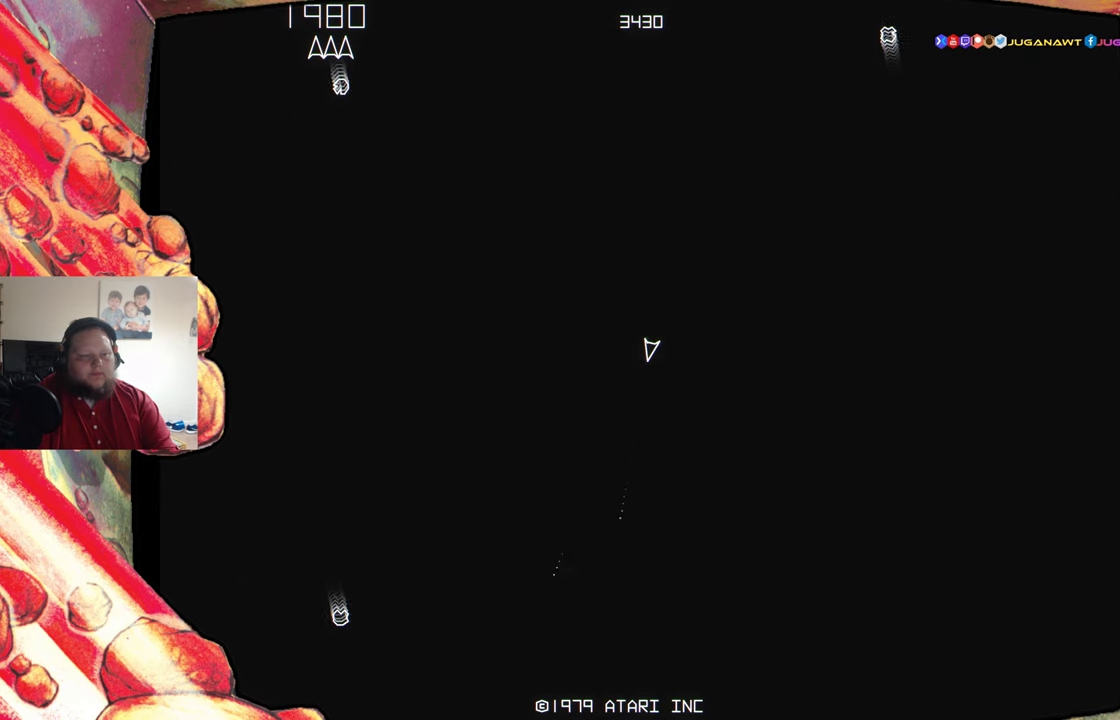
{"buttons": [], "events": [[50, "DPAD_RIGHT", "up"]]}
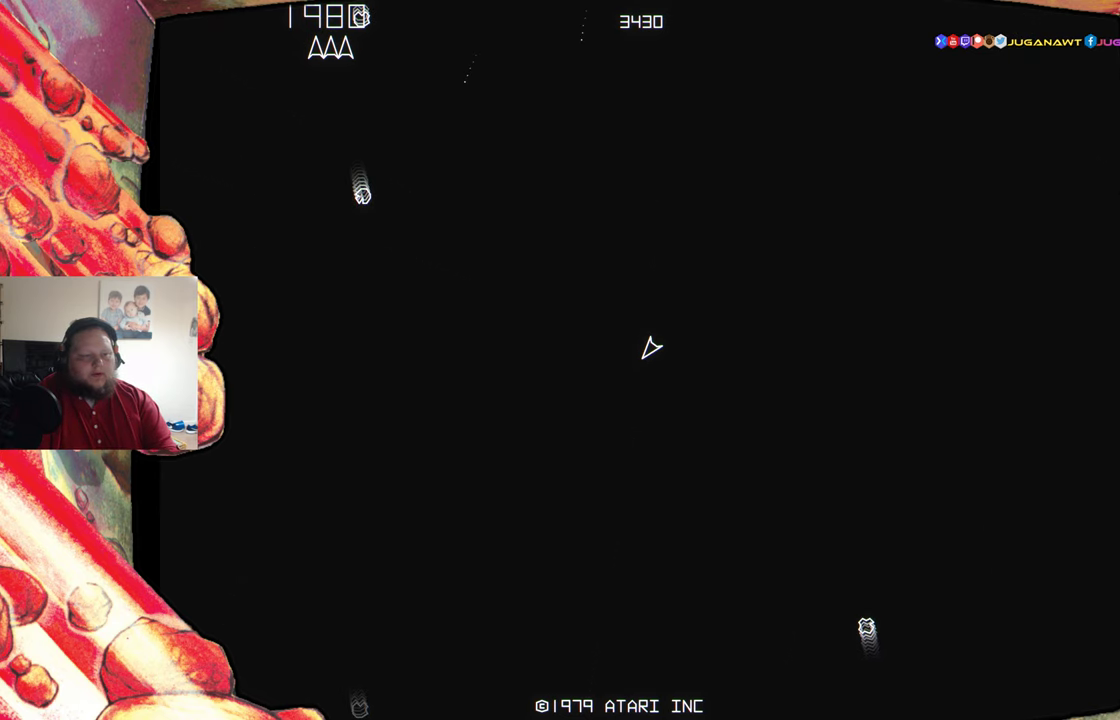
{"buttons": ["A"], "events": [[183, "DPAD_RIGHT", "down"], [266, "DPAD_RIGHT", "up"], [300, "A", "down"], [383, "A", "up"], [466, "A", "down"]]}
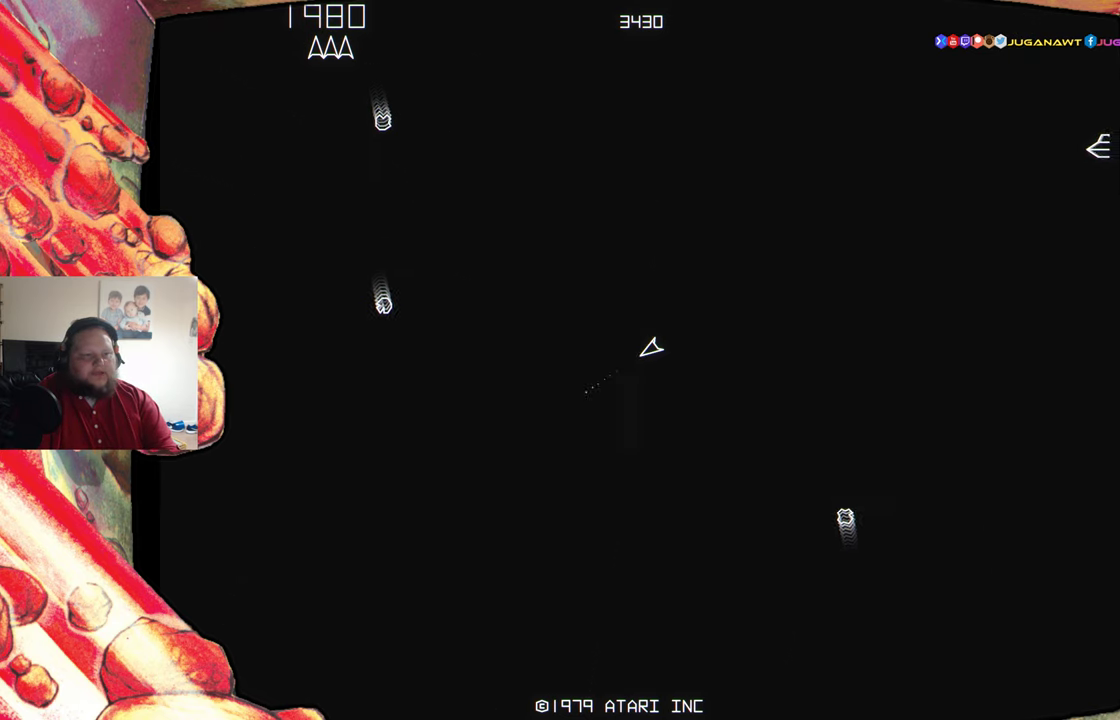
{"buttons": ["DPAD_RIGHT"], "events": [[50, "A", "up"], [150, "A", "down"], [233, "A", "up"], [316, "A", "down"], [400, "A", "up"], [450, "DPAD_RIGHT", "down"]]}
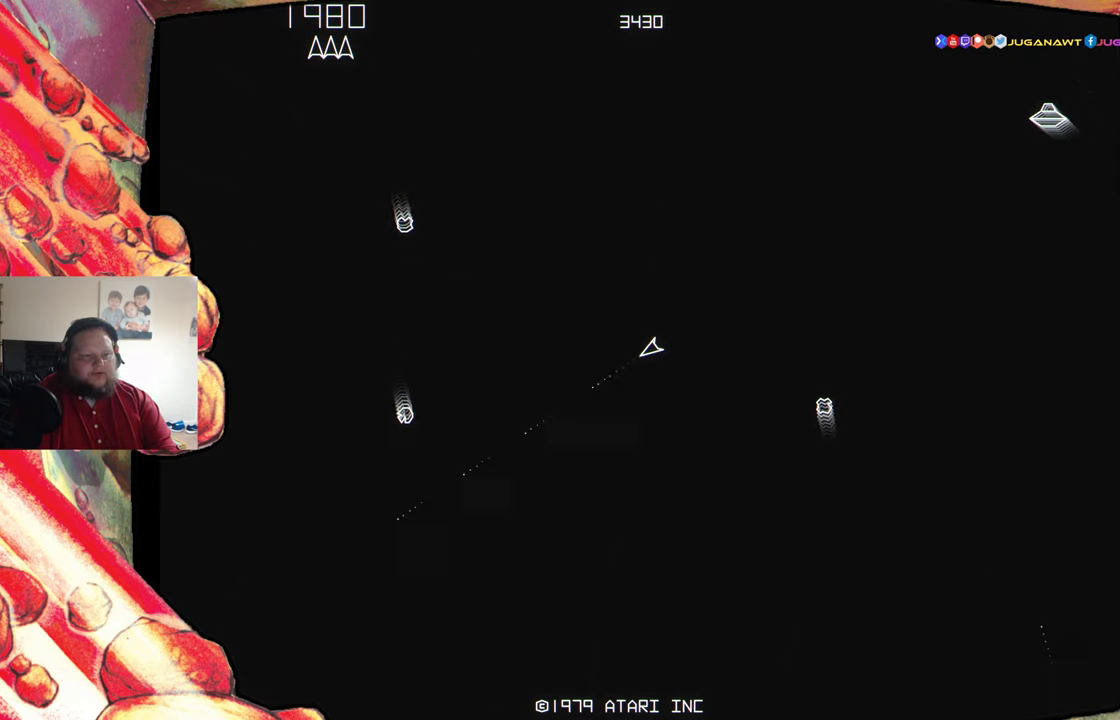
{"buttons": ["DPAD_RIGHT"], "events": []}
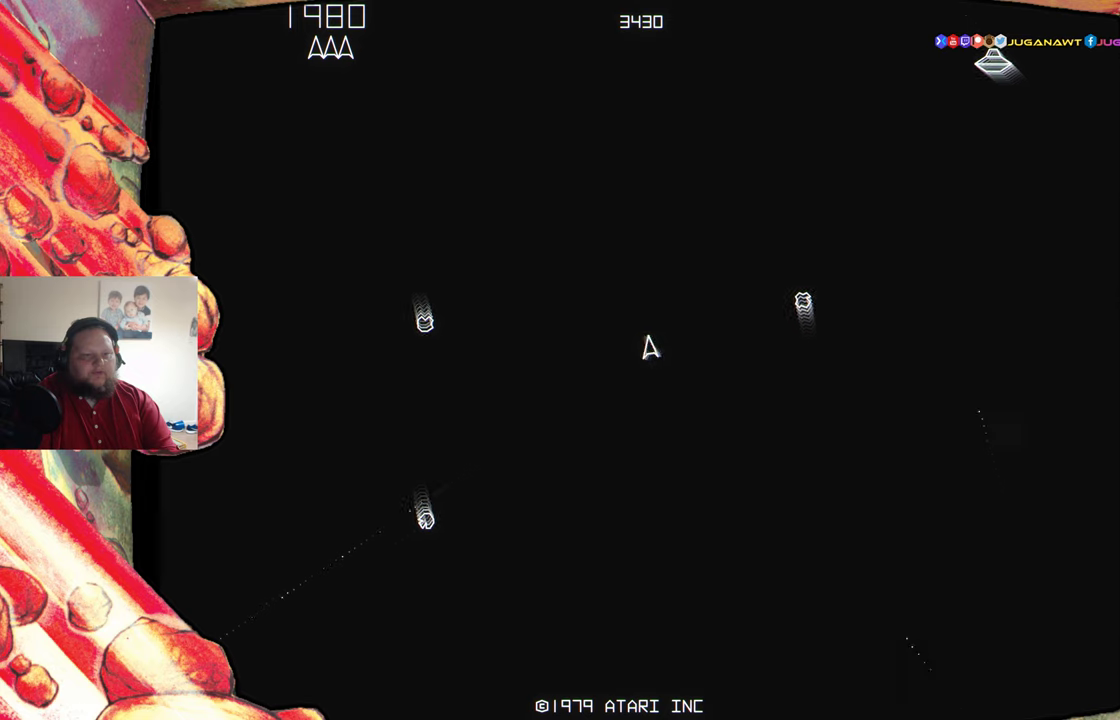
{"buttons": ["DPAD_RIGHT"], "events": []}
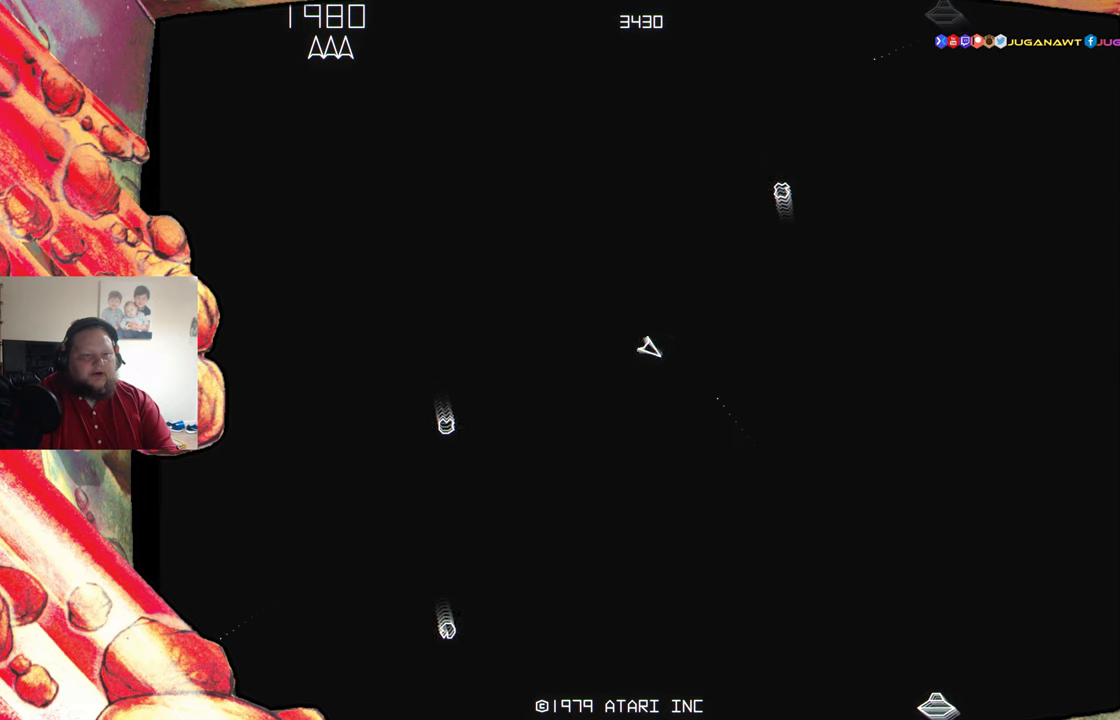
{"buttons": [], "events": [[17, "A", "down"], [50, "DPAD_RIGHT", "up"], [67, "A", "up"], [167, "A", "down"], [250, "A", "up"], [367, "A", "down"], [433, "A", "up"]]}
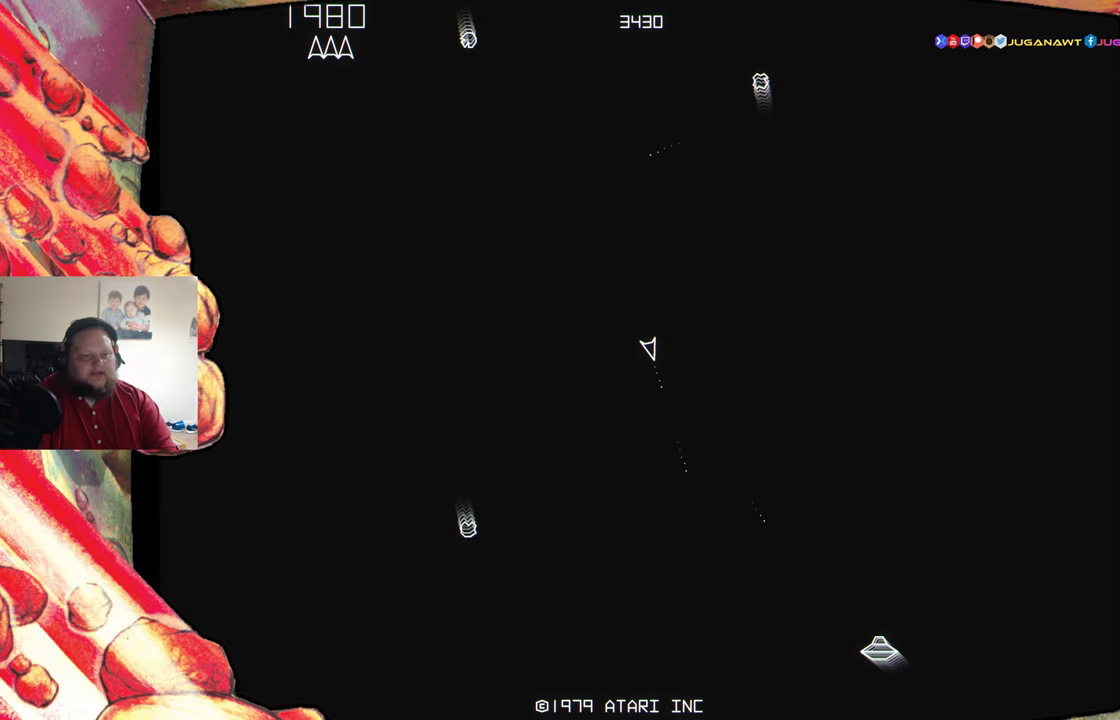
{"buttons": ["A"], "events": [[17, "DPAD_LEFT", "down"], [67, "A", "down"], [100, "DPAD_LEFT", "up"], [150, "A", "up"], [267, "A", "down"], [333, "A", "up"], [450, "A", "down"]]}
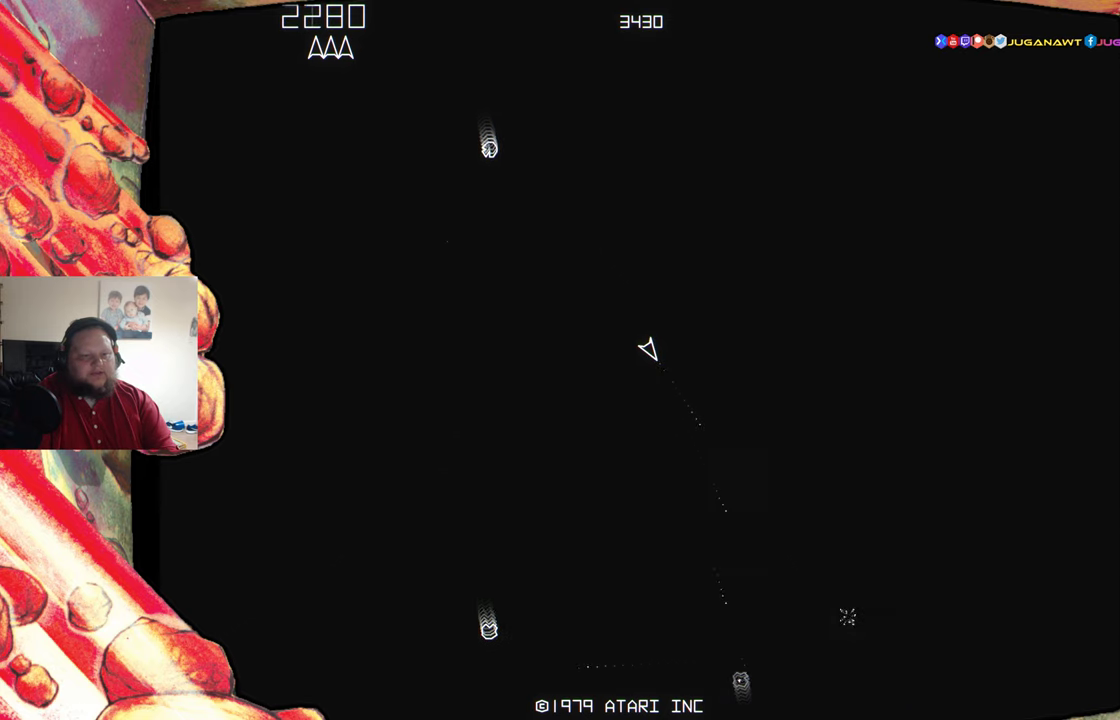
{"buttons": ["DPAD_RIGHT"], "events": [[17, "A", "up"], [383, "DPAD_RIGHT", "down"]]}
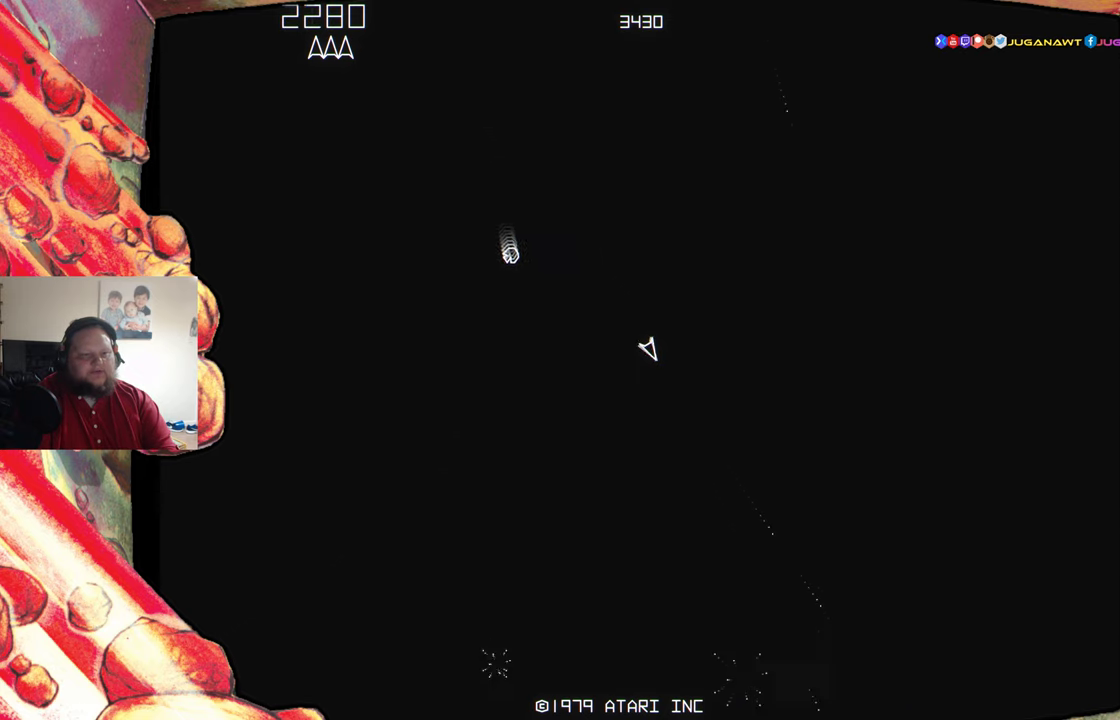
{"buttons": [], "events": [[183, "DPAD_RIGHT", "up"]]}
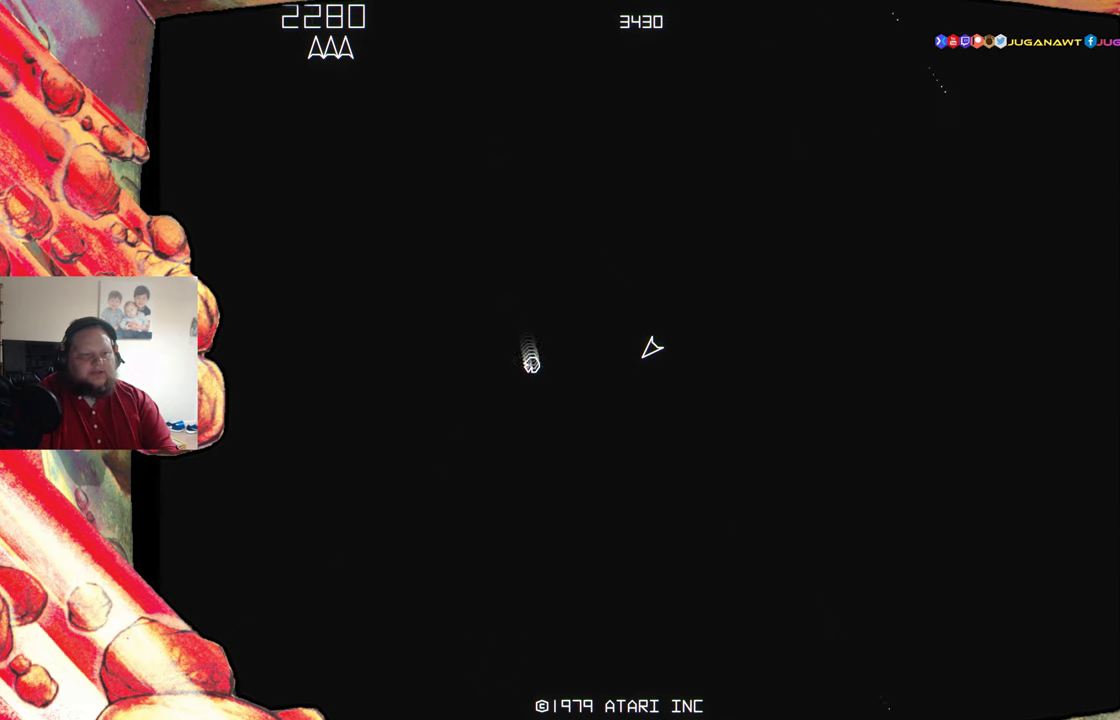
{"buttons": ["DPAD_RIGHT"], "events": [[133, "DPAD_RIGHT", "down"]]}
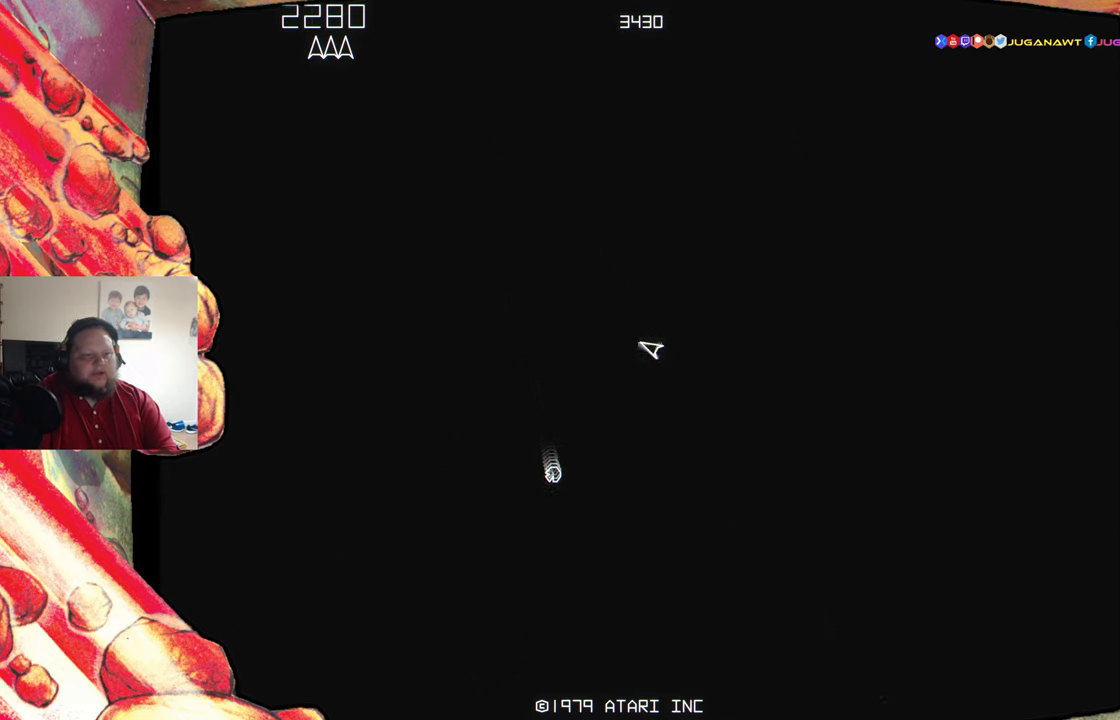
{"buttons": ["DPAD_LEFT"], "events": [[133, "DPAD_RIGHT", "up"], [367, "DPAD_LEFT", "down"]]}
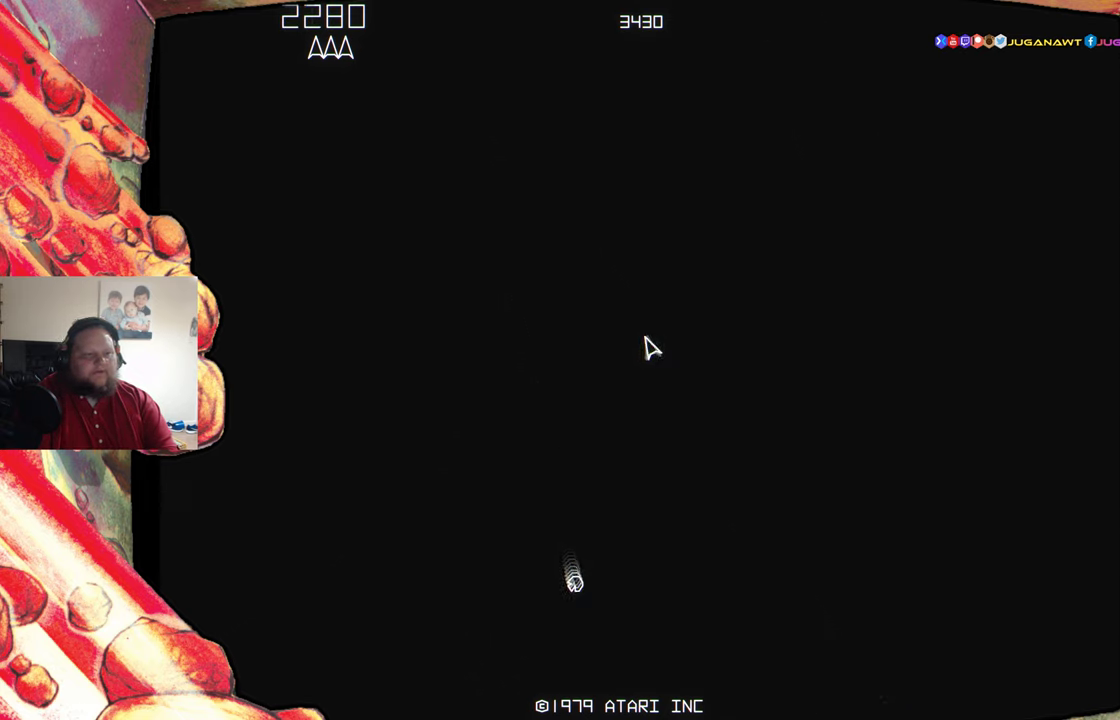
{"buttons": [], "events": [[217, "DPAD_LEFT", "up"]]}
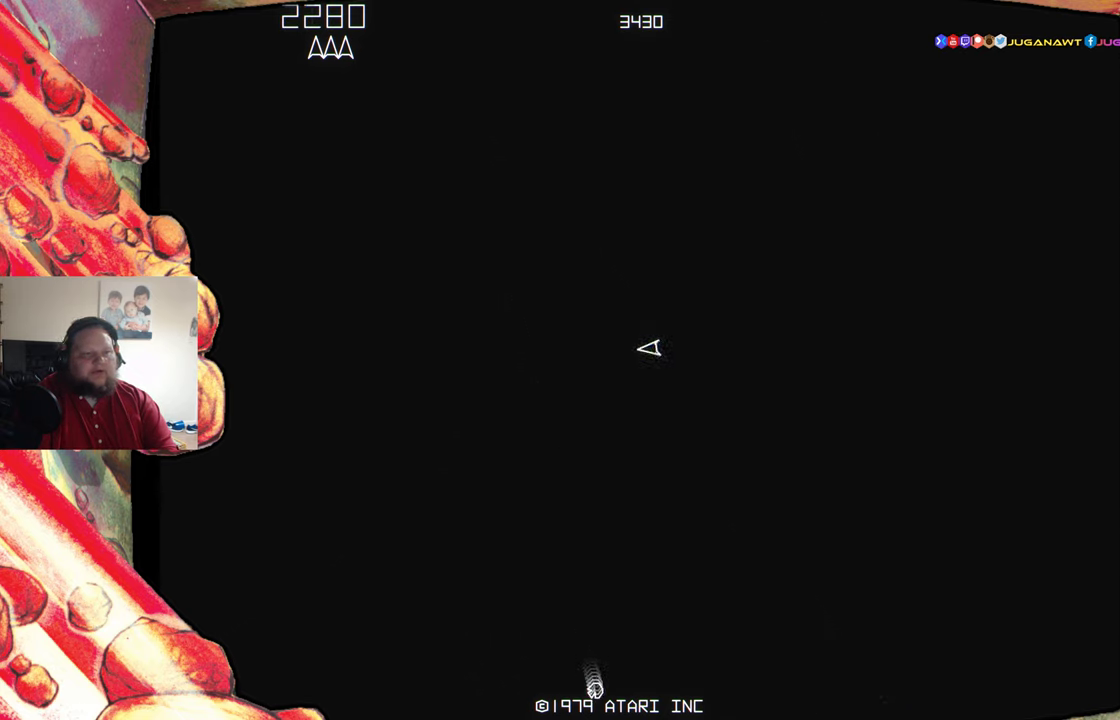
{"buttons": [], "events": [[417, "X", "down"], [500, "X", "up"]]}
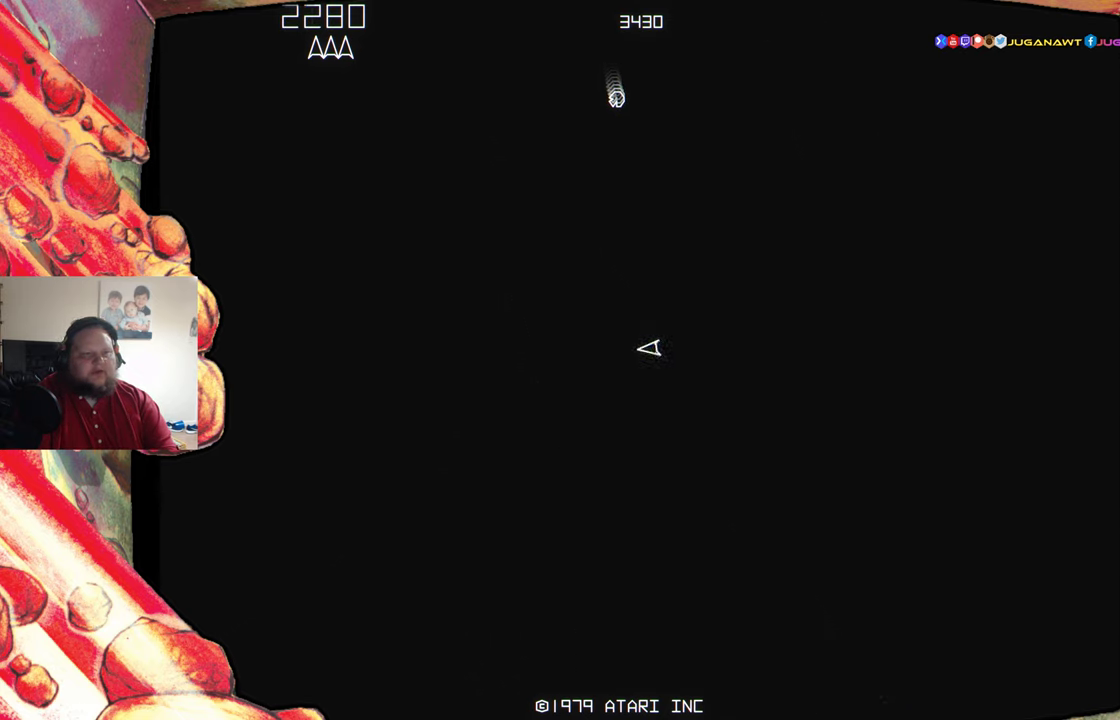
{"buttons": [], "events": []}